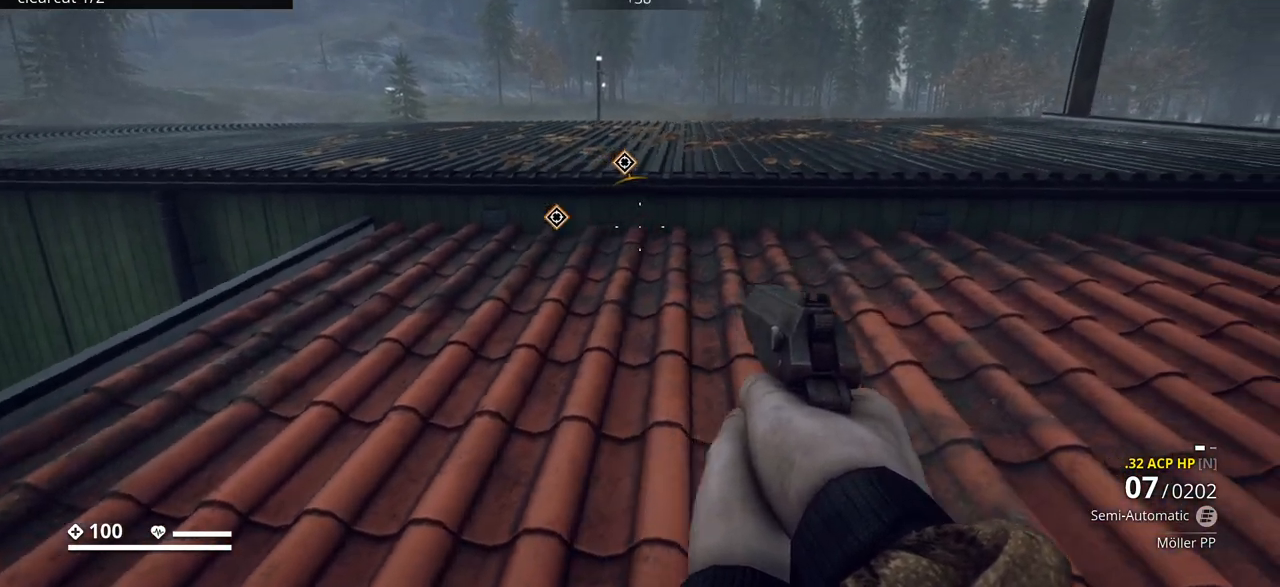
Gameplay with keyboard; each line is a JSON object with the keys held at the frame after it. "events" lists presses ("down") and releases ("up") of ".", "/", "0", "1", "2", "3", "4", "5", "6", "7", "8", "9", "a", "alt_l", "alt_r", "b", "backslash", "backspace", "c", "caps_lock", "comma", "ctrl_l", "ctrl_r", "d", "e", "equals", "escape", "f", "f1", "f10", "f11", "f12", "f2", "f3", "f4", "f5", "f6", "f7", "f8", "f9", "g", "h", "i", "j", "k", "l", "lbracket", "m", "minus", "n", "o", "p", "q", "quote", "r", "rbracket", "return", "s", "semicolon", "shift_l", "shift_r", "space", "super_l", "super_r", "t", "tab", "tilde", "u", "v", "w", "x", "y" and "z" between this image and that frame as [ms after this image, input, new state], when the widget could be followed in between. No other keys are recorded. Mouse input is not recorded.
{"keys": ["ctrl_l"], "events": [[33, "w", "down"], [200, "d", "up"], [350, "w", "up"]]}
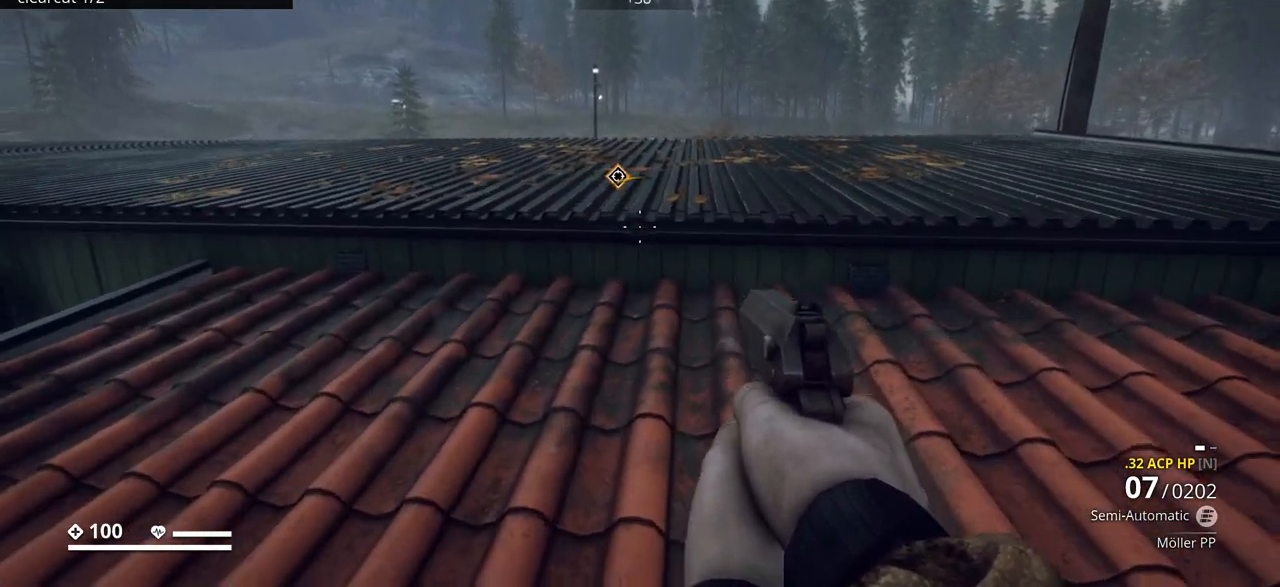
{"keys": ["ctrl_l", "d", "w"], "events": [[183, "d", "down"], [350, "w", "down"]]}
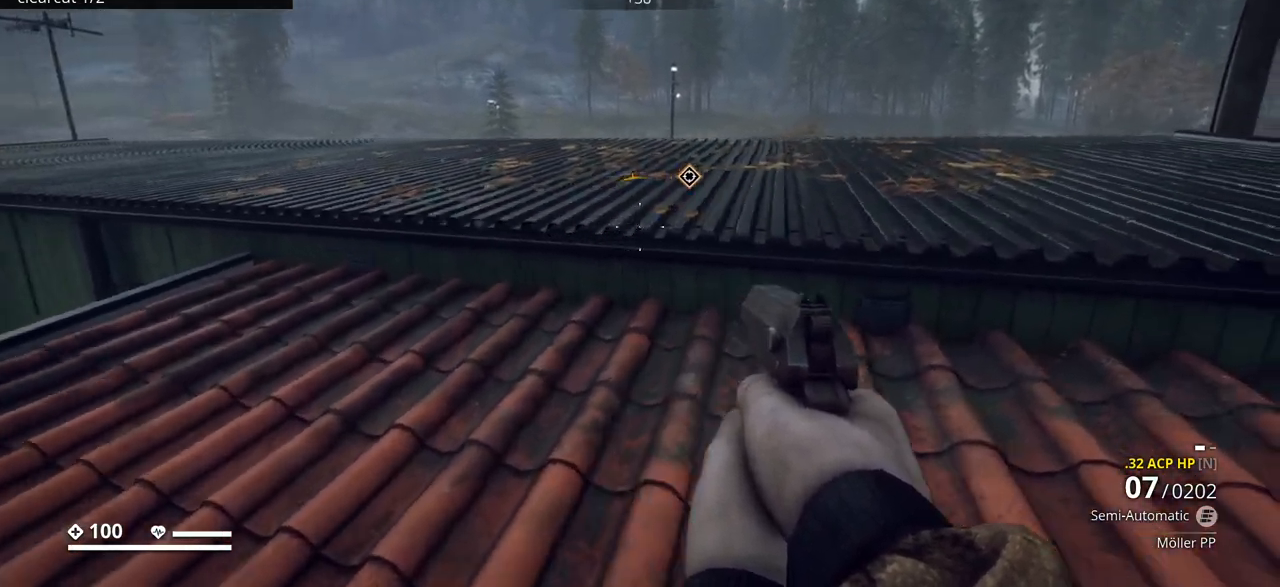
{"keys": ["ctrl_l"], "events": [[167, "d", "up"], [433, "w", "up"]]}
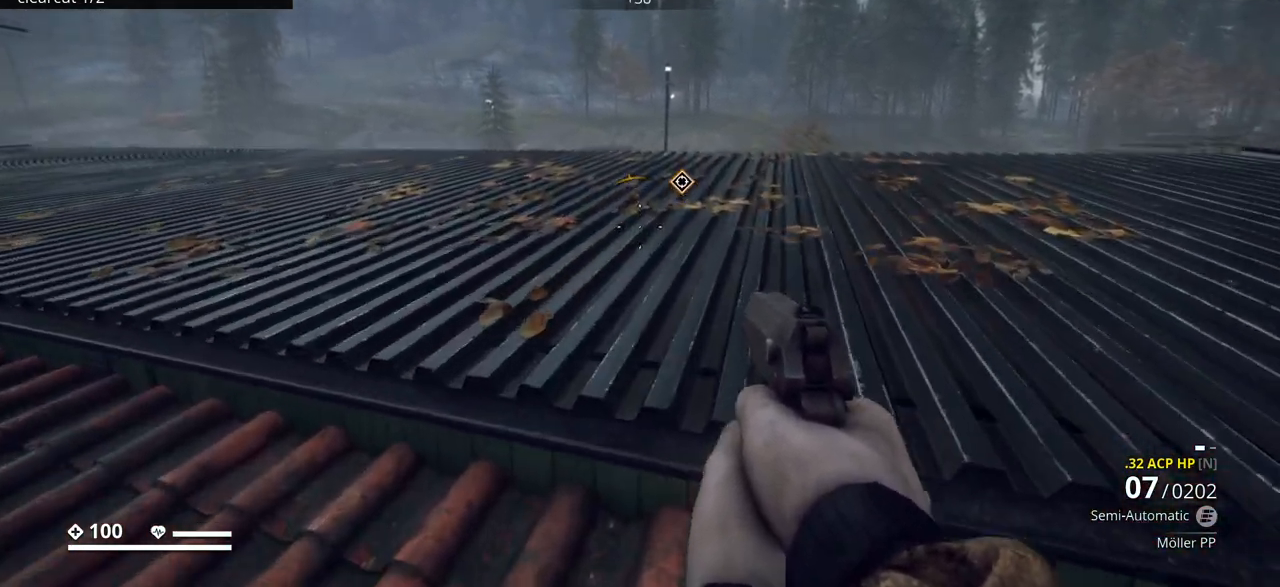
{"keys": ["ctrl_l", "w"], "events": [[417, "w", "down"]]}
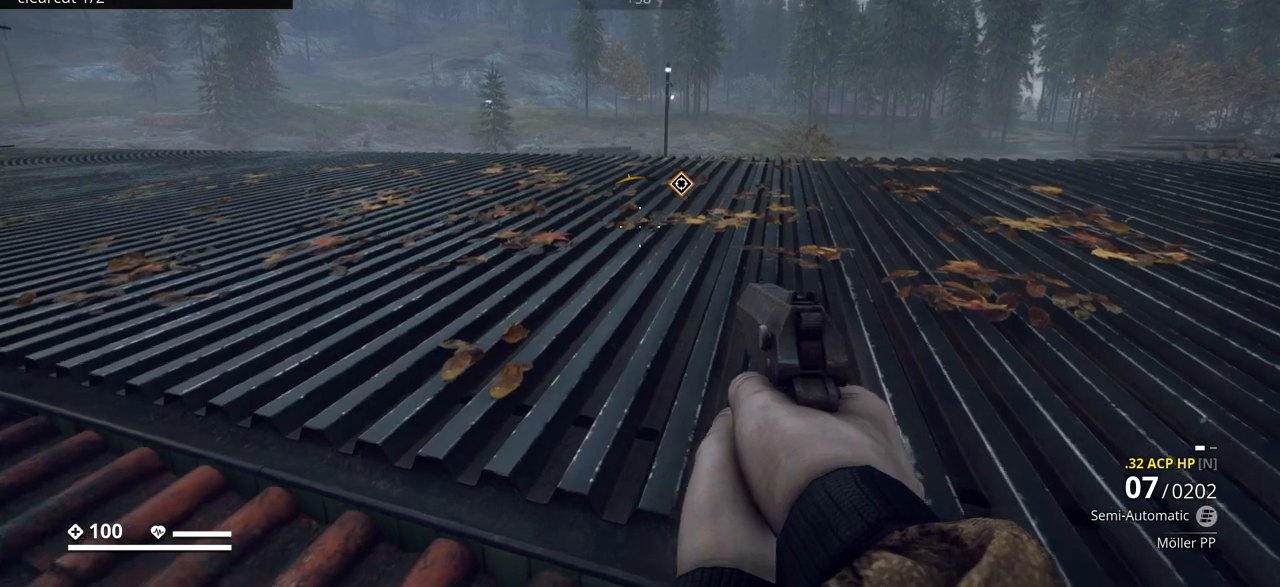
{"keys": ["ctrl_l"], "events": [[367, "w", "up"]]}
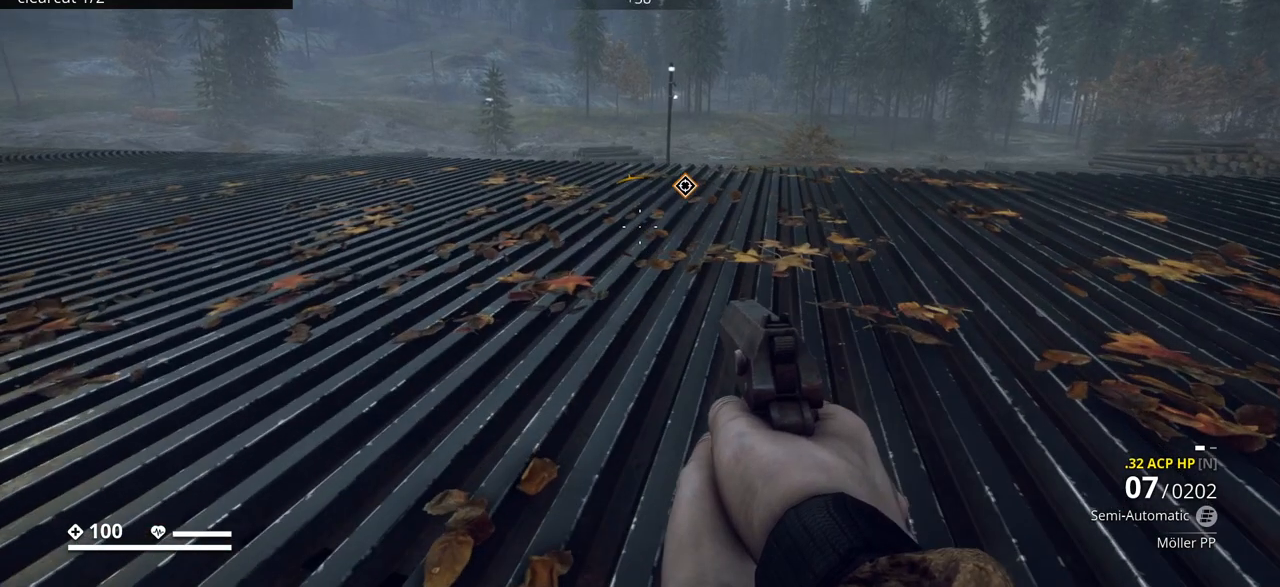
{"keys": ["ctrl_l"], "events": []}
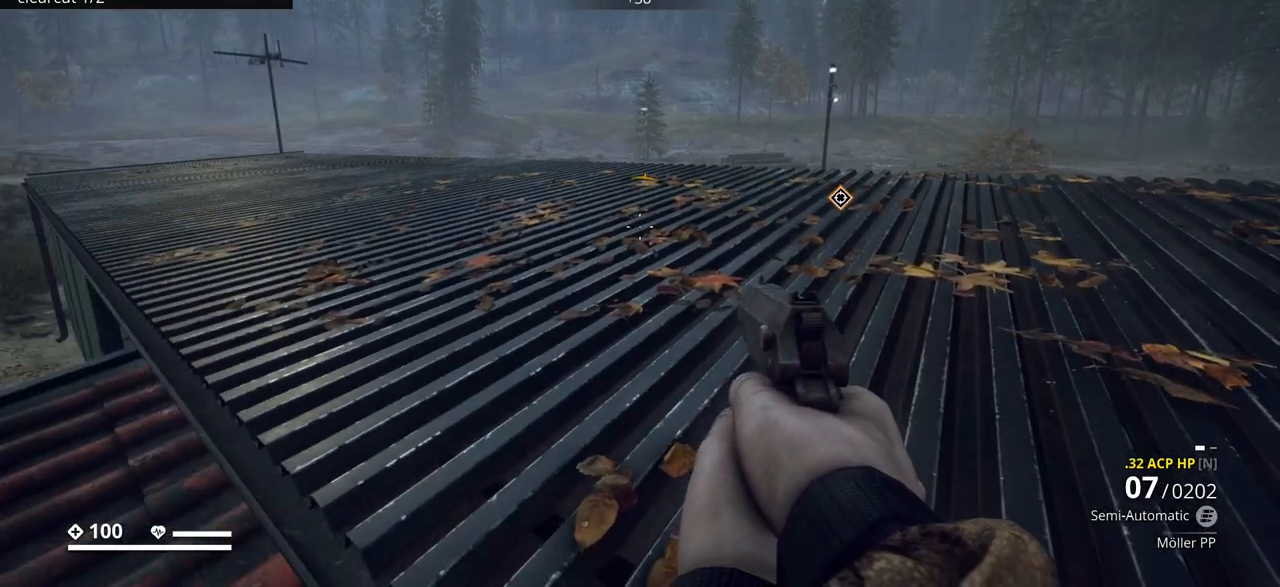
{"keys": ["ctrl_l", "s"], "events": [[400, "s", "down"]]}
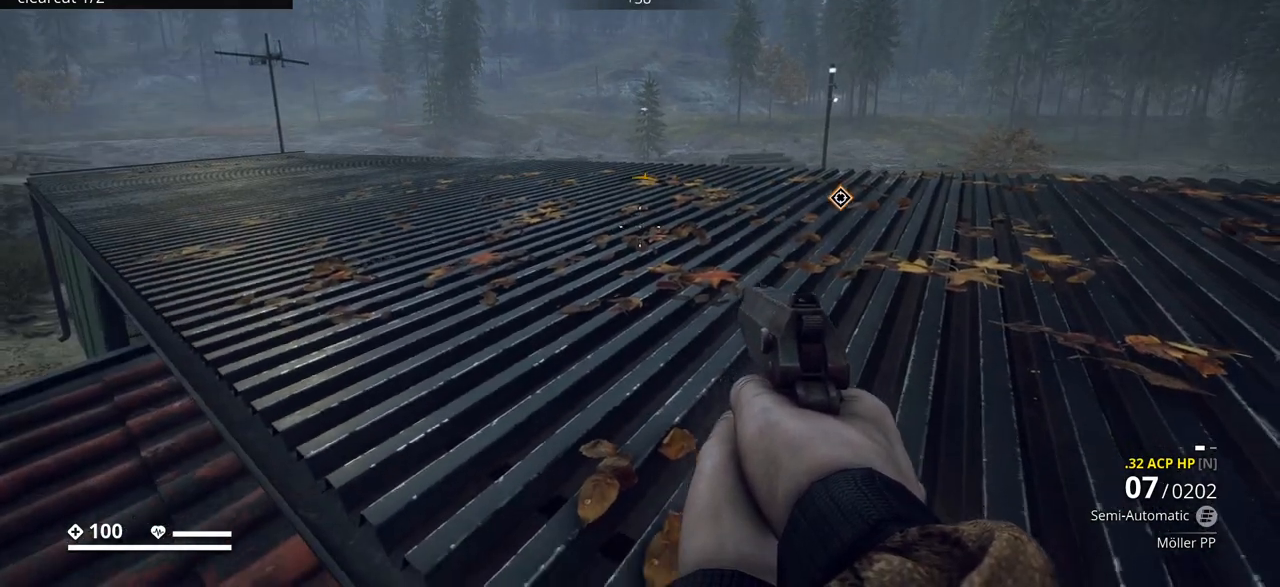
{"keys": ["a", "ctrl_l", "s"], "events": [[400, "a", "down"]]}
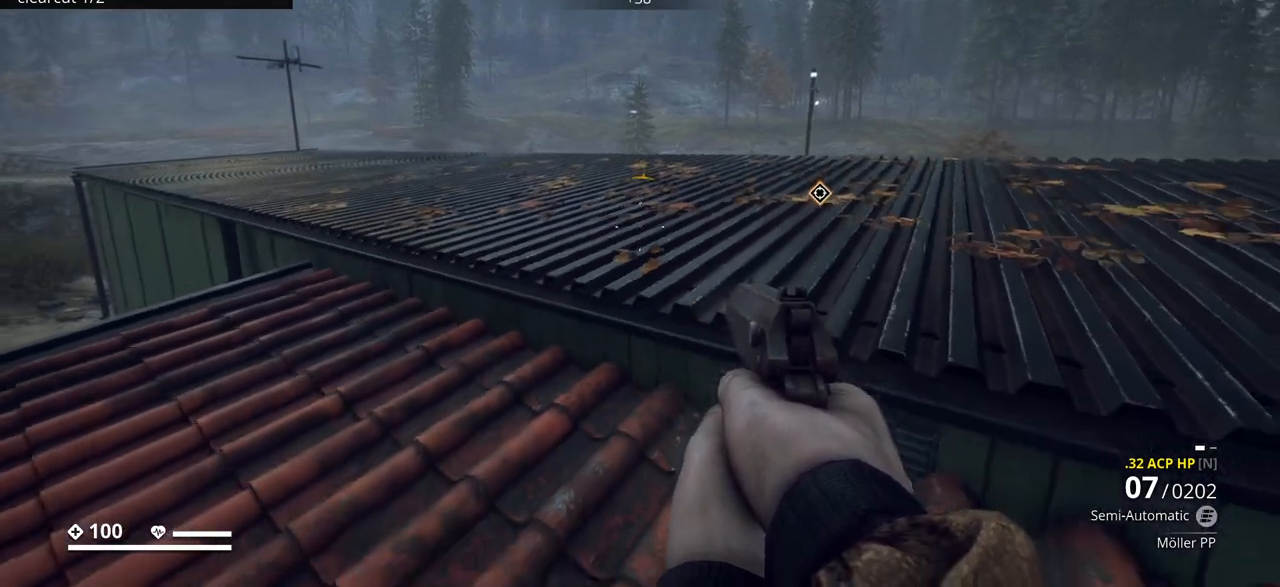
{"keys": ["ctrl_l", "s"], "events": [[250, "a", "up"]]}
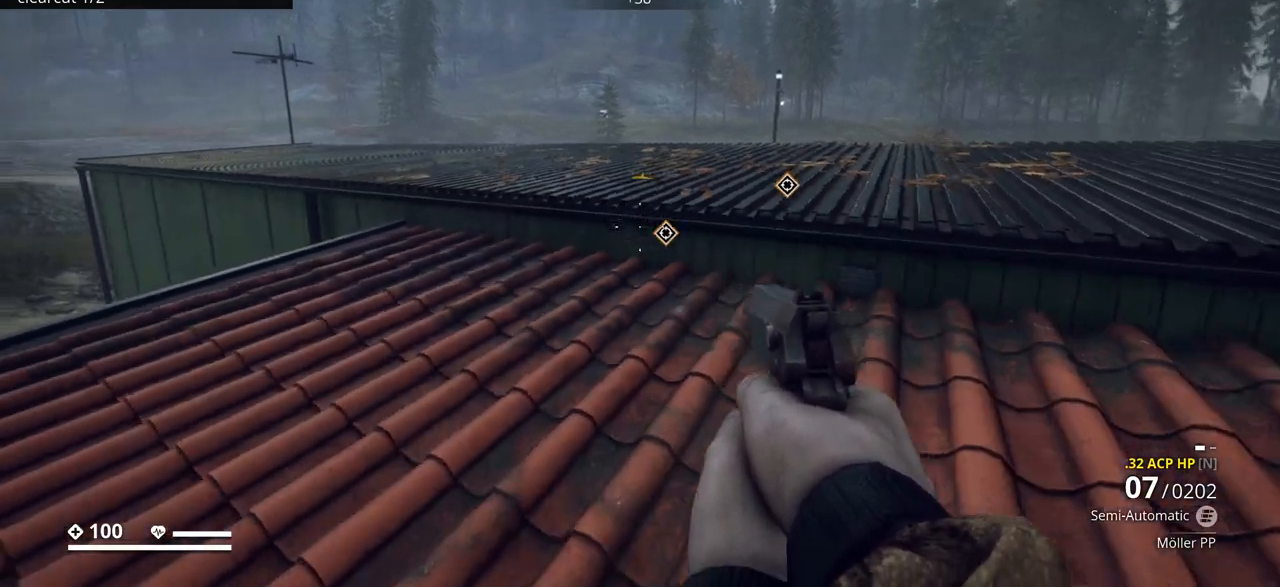
{"keys": ["ctrl_l"], "events": [[150, "s", "up"]]}
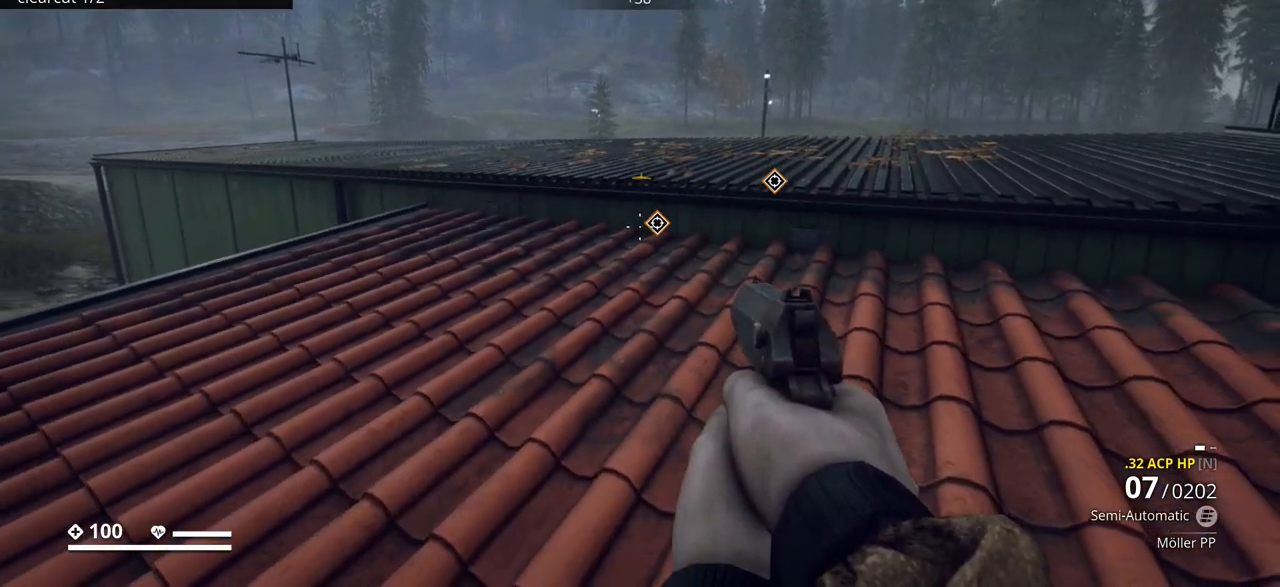
{"keys": ["ctrl_l"], "events": []}
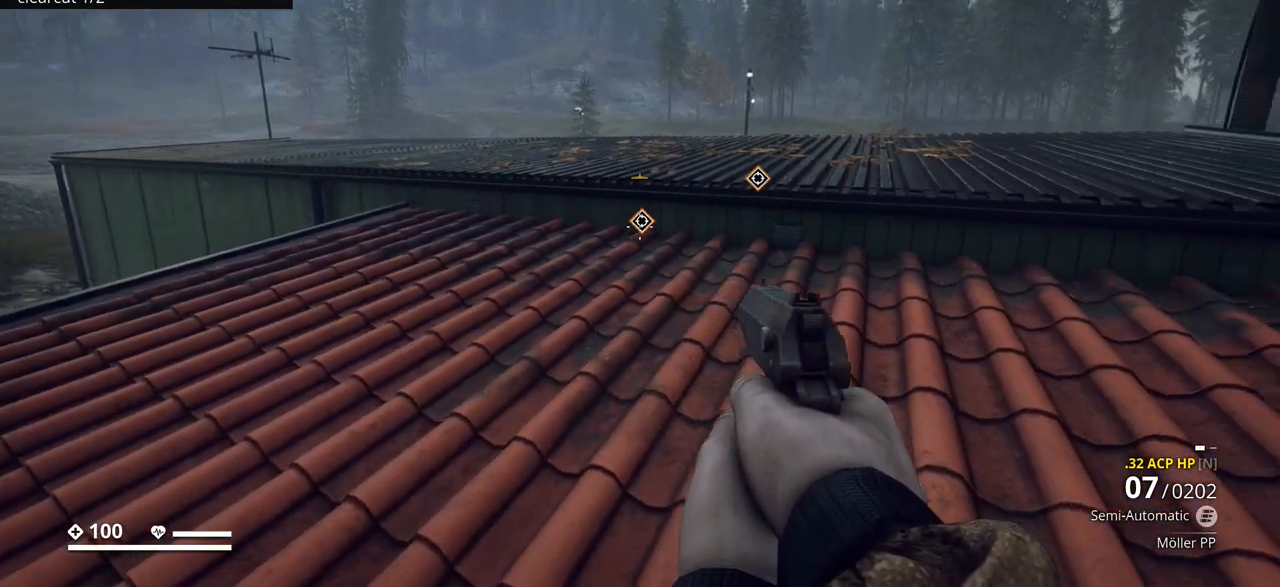
{"keys": ["ctrl_l"], "events": []}
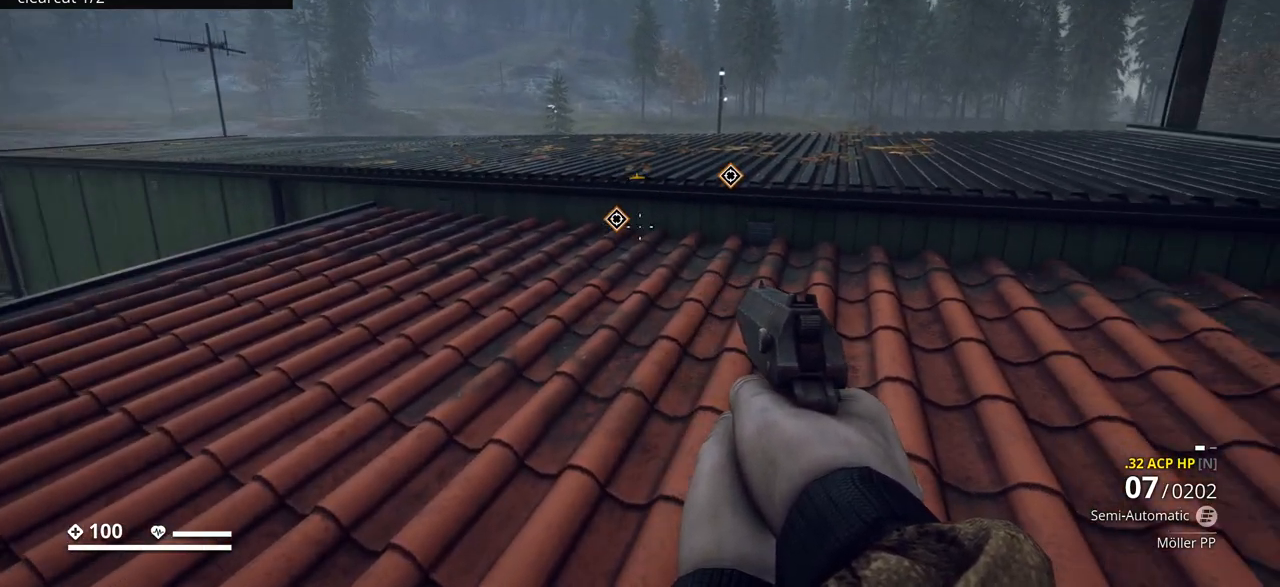
{"keys": ["ctrl_l"], "events": []}
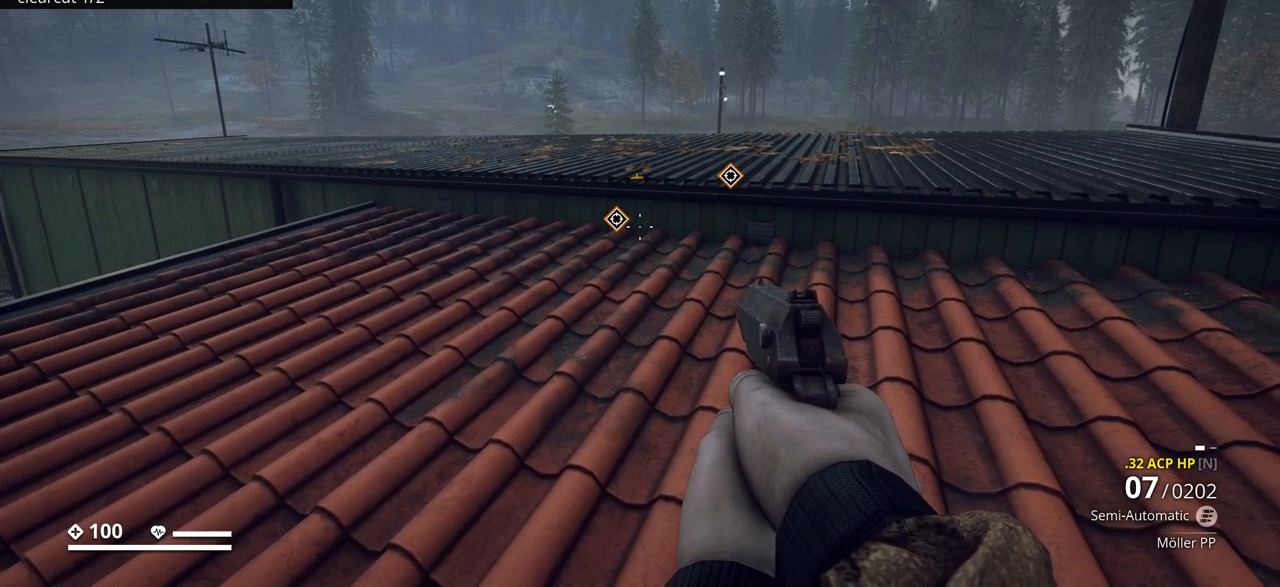
{"keys": ["ctrl_l"], "events": []}
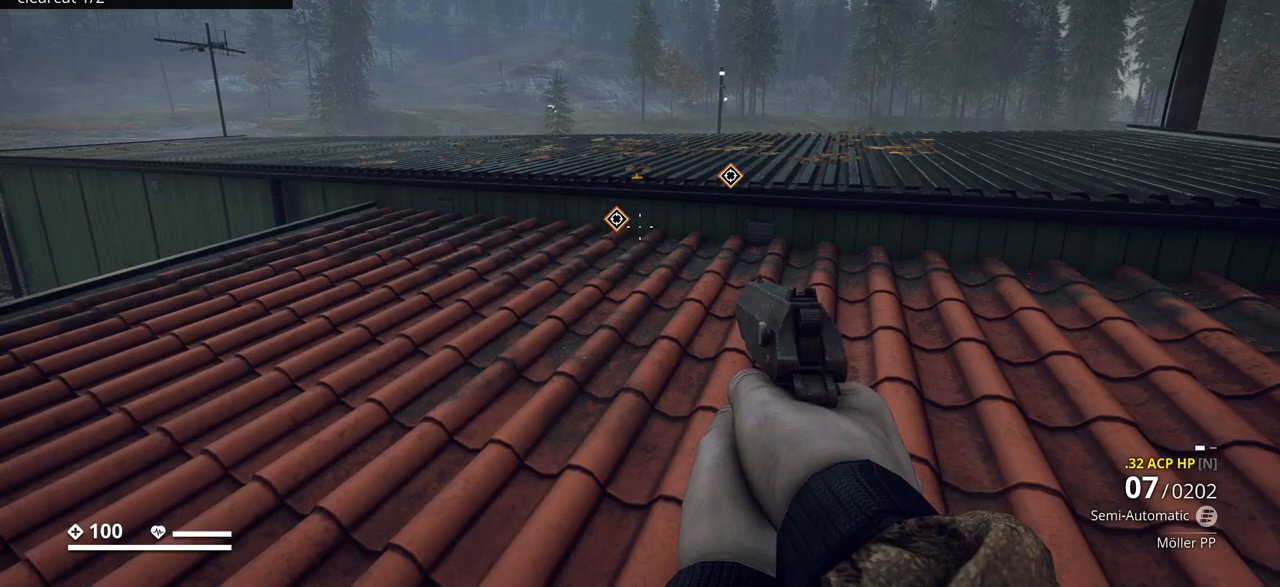
{"keys": ["ctrl_l", "r"], "events": [[417, "r", "down"]]}
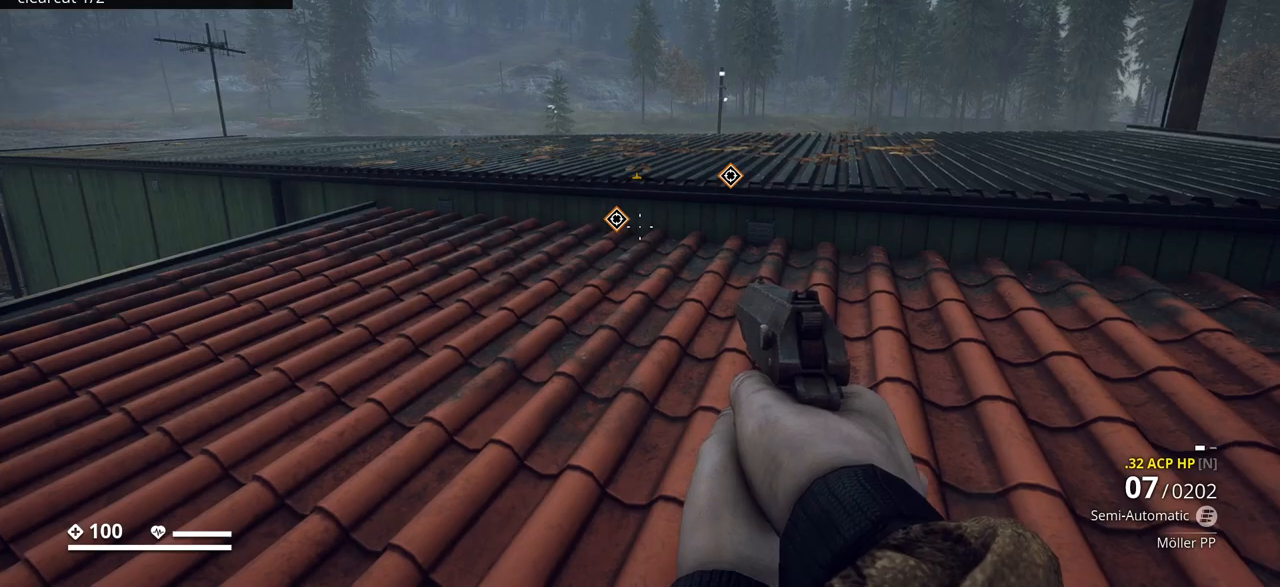
{"keys": ["ctrl_l"], "events": [[83, "r", "up"]]}
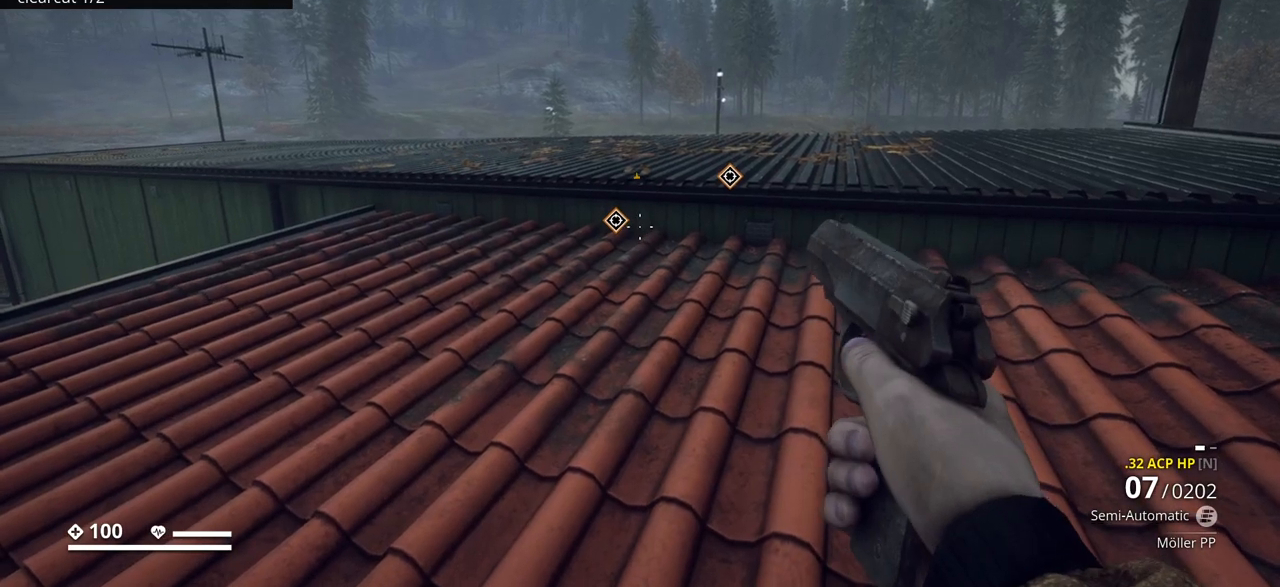
{"keys": ["ctrl_l"], "events": []}
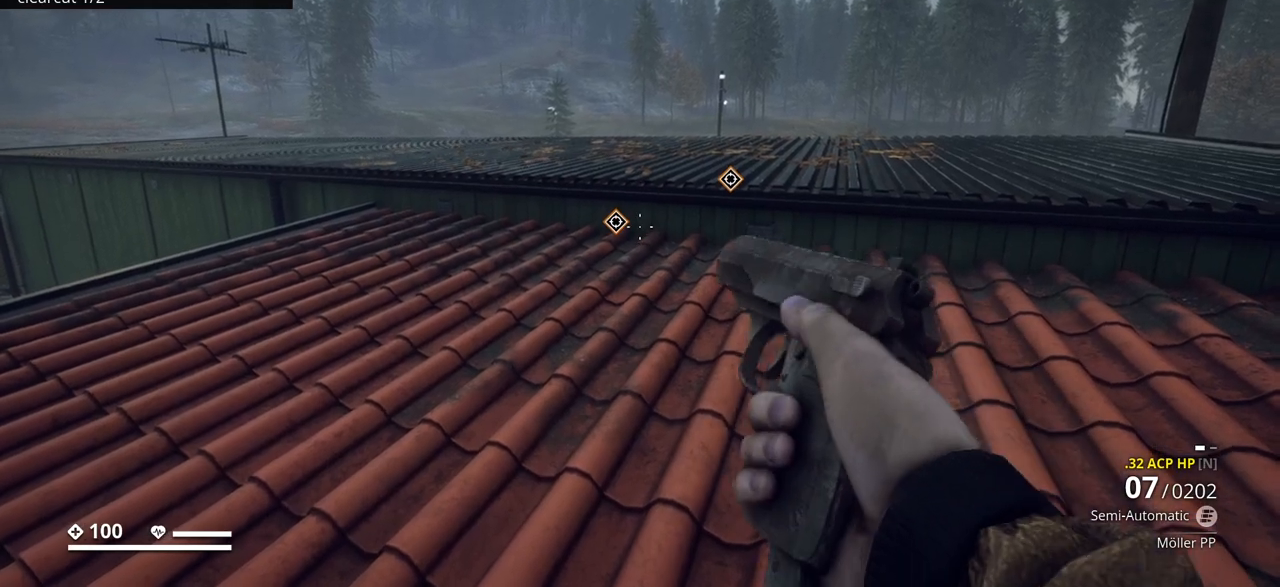
{"keys": ["ctrl_l"], "events": []}
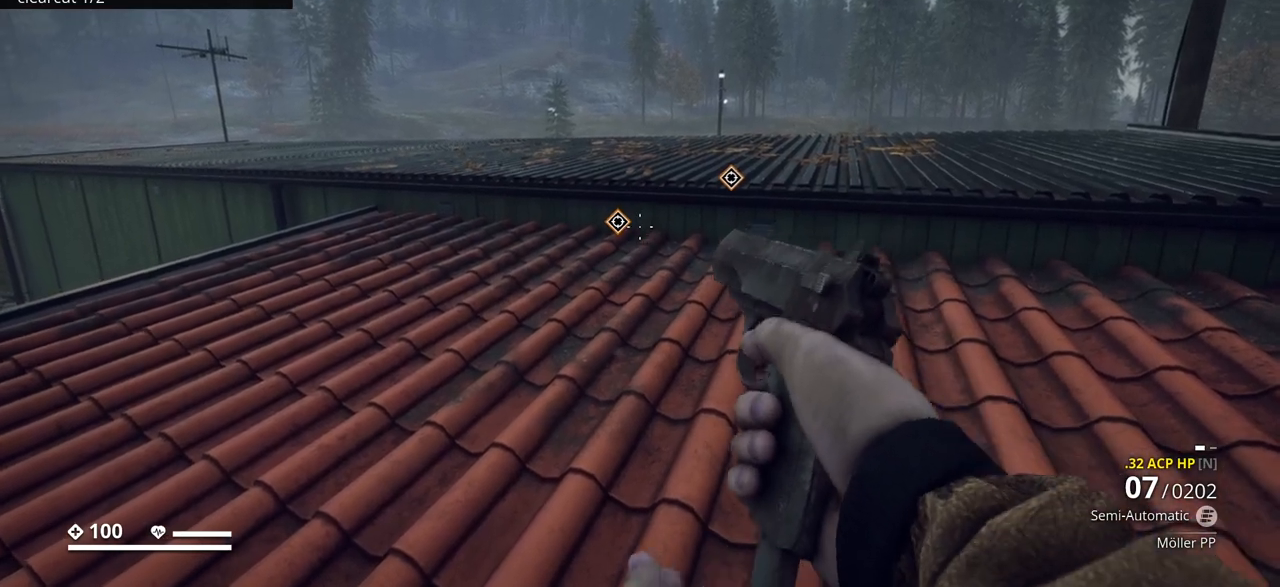
{"keys": ["ctrl_l", "w"], "events": [[400, "w", "down"]]}
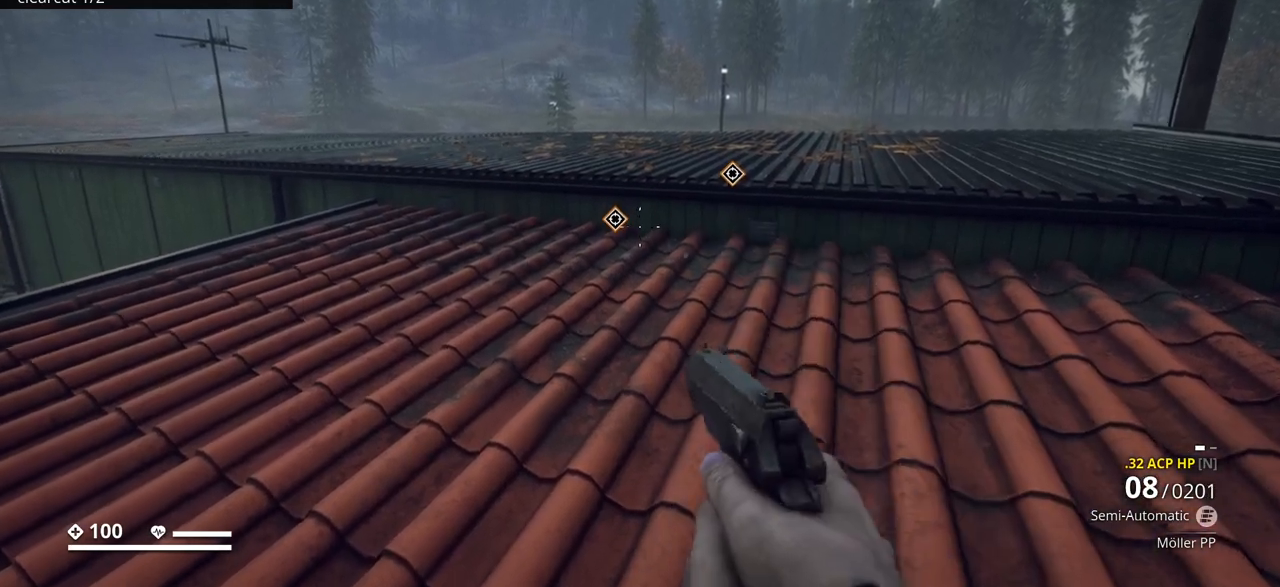
{"keys": ["ctrl_l", "w"], "events": []}
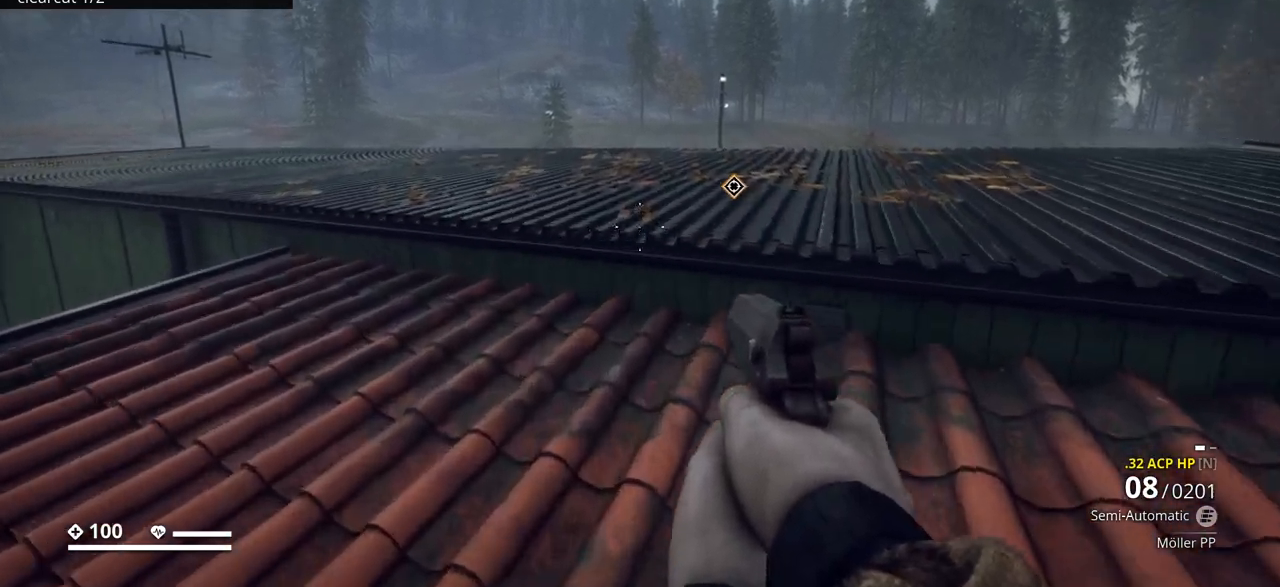
{"keys": ["ctrl_l", "w"], "events": []}
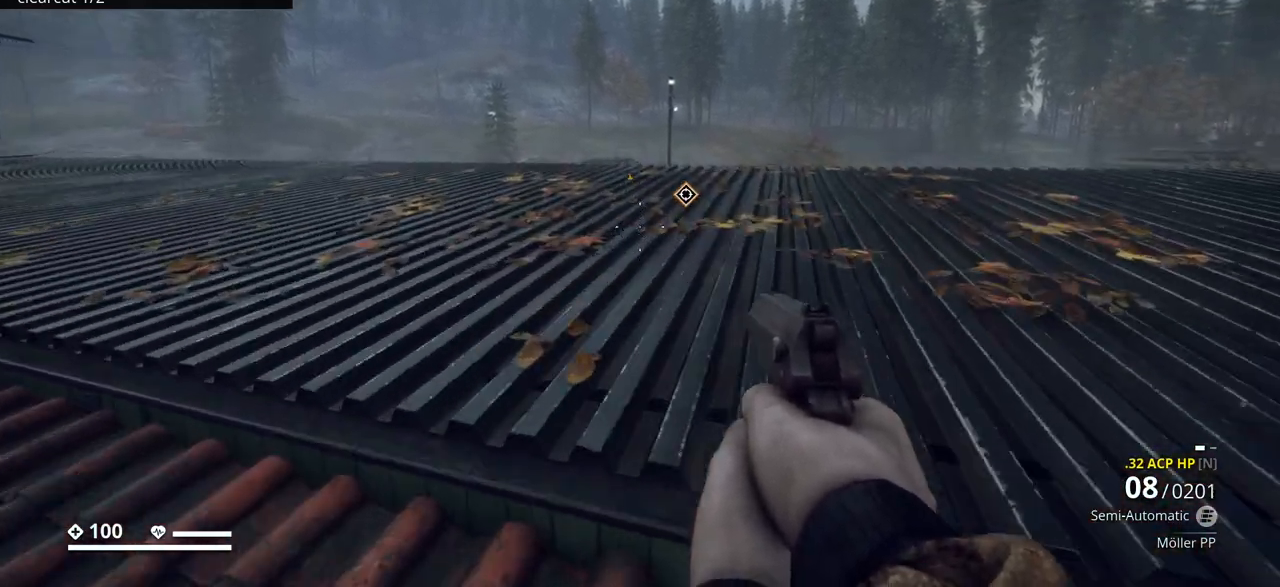
{"keys": ["ctrl_l", "w"], "events": [[233, "space", "down"], [383, "space", "up"]]}
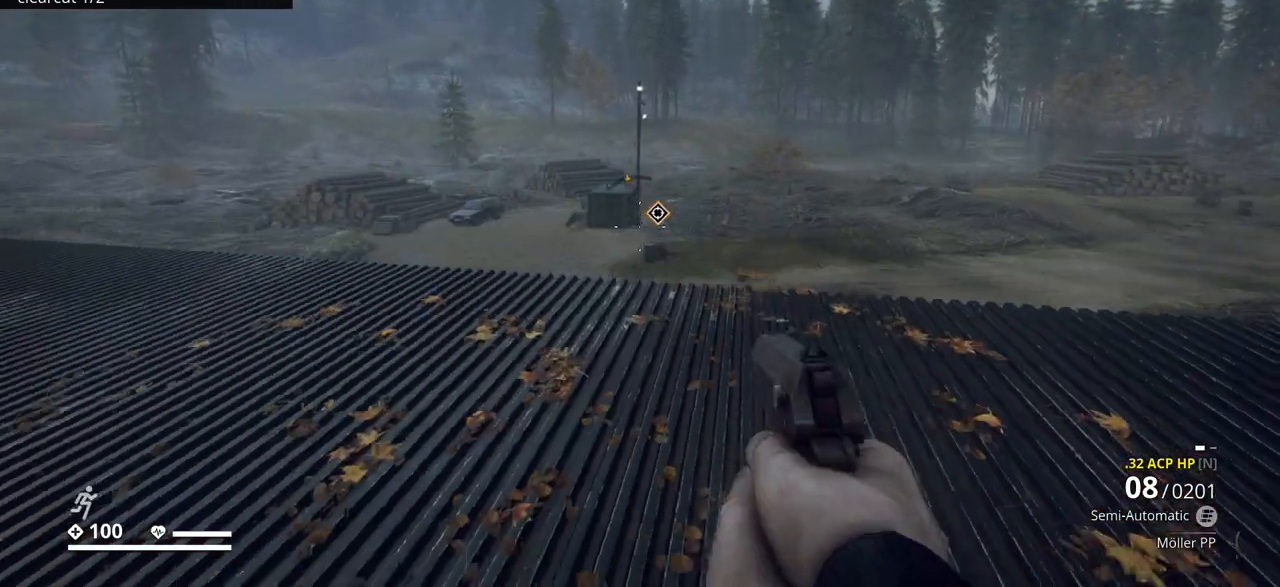
{"keys": ["ctrl_l", "w"], "events": []}
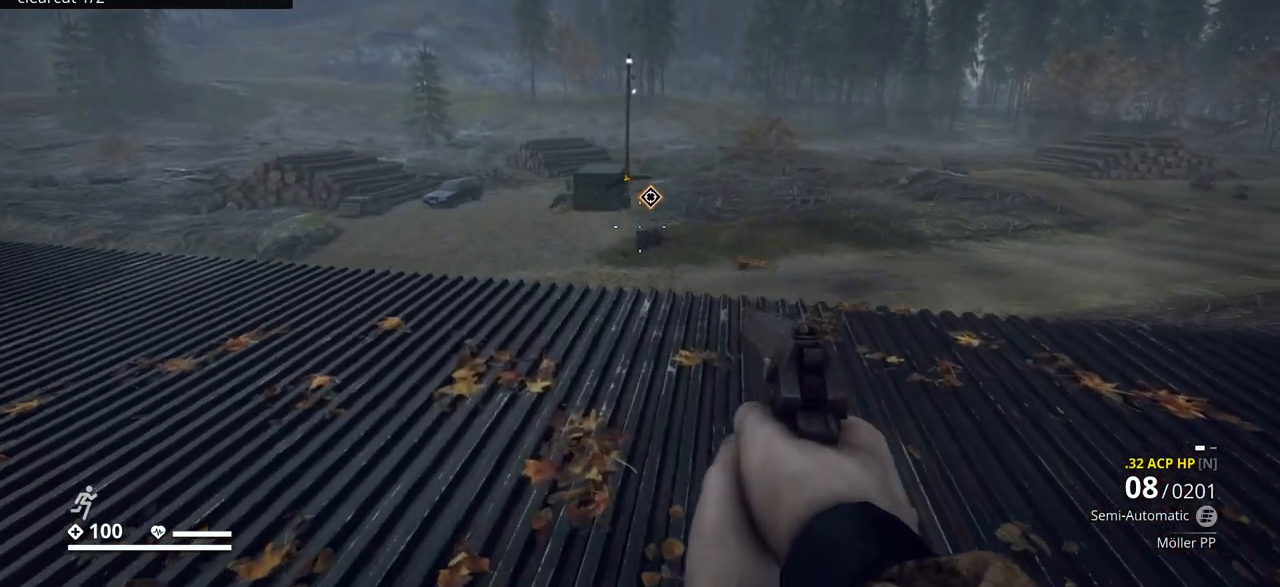
{"keys": ["ctrl_l"], "events": [[67, "w", "up"]]}
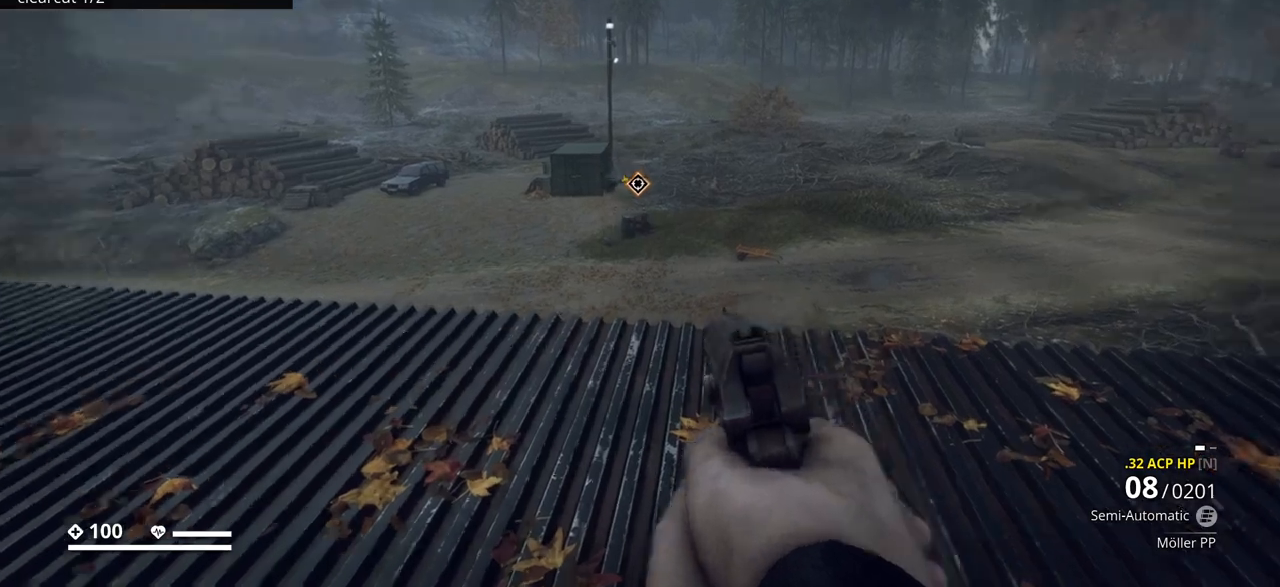
{"keys": ["ctrl_l"], "events": []}
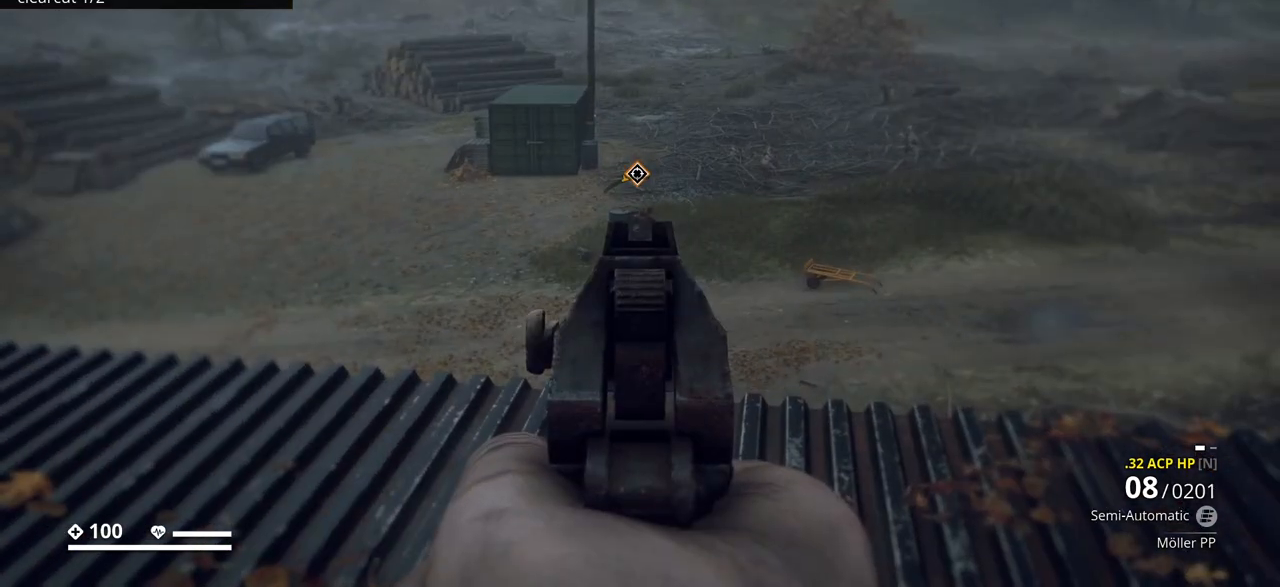
{"keys": ["ctrl_l"], "events": []}
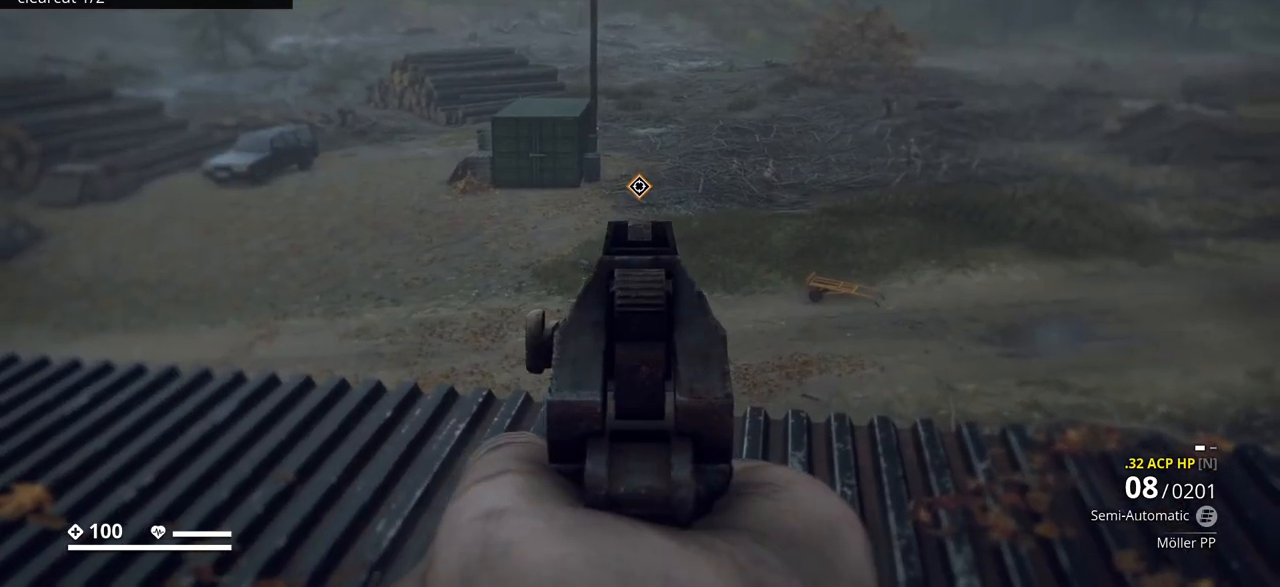
{"keys": ["ctrl_l", "s"], "events": [[300, "s", "down"]]}
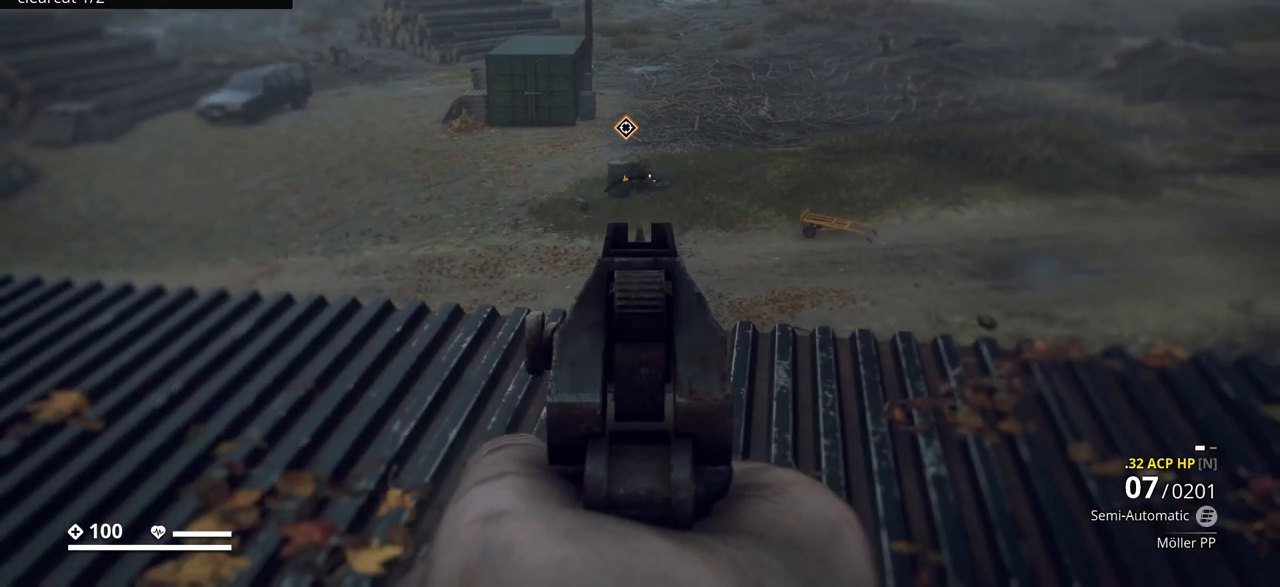
{"keys": ["ctrl_l", "s"], "events": []}